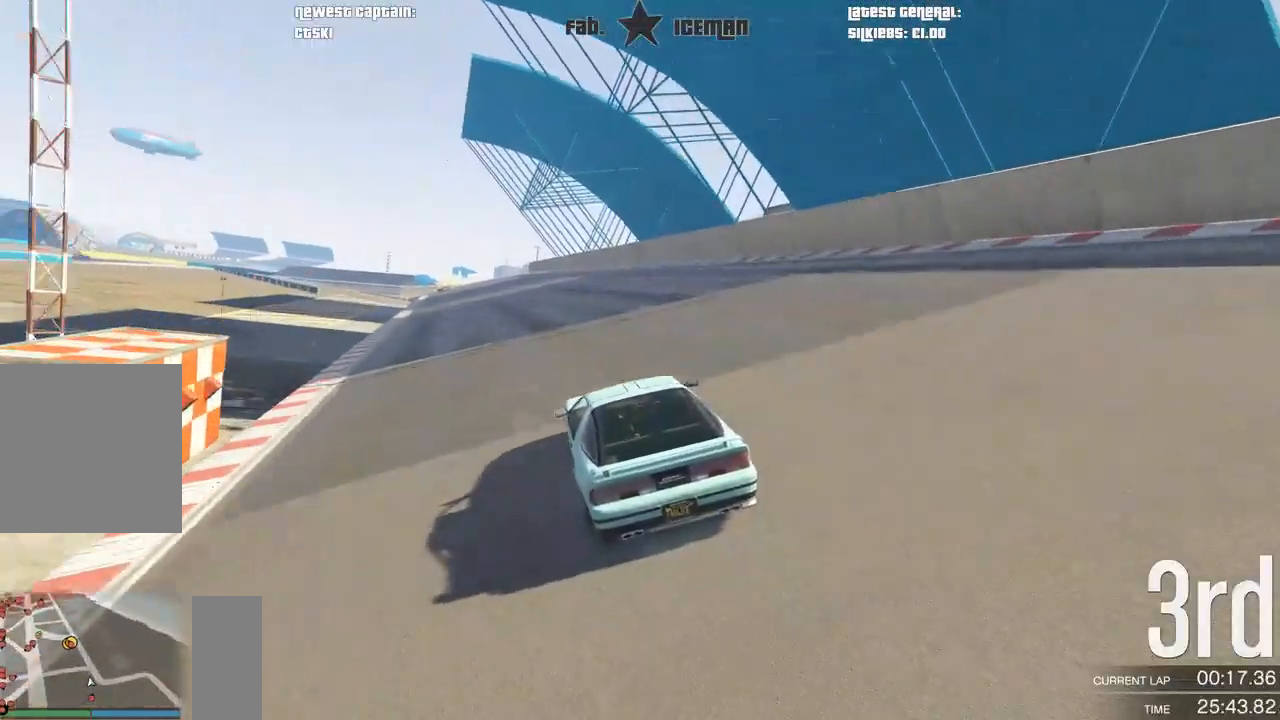
Gameplay with a controller (Xbox layout); each line is a JSON object with the inputs held at the frame after it (dt_ms = milliseconds from this image to that frame). "events" lists button and stick changes between this image and that frame as [ms after this image, input, new state], when the widget could be followed in between.
{"dt_ms": 500, "buttons": ["R2", "R3"], "left_stick": "center", "right_stick": "center", "events": [[188, "R3", "down"]]}
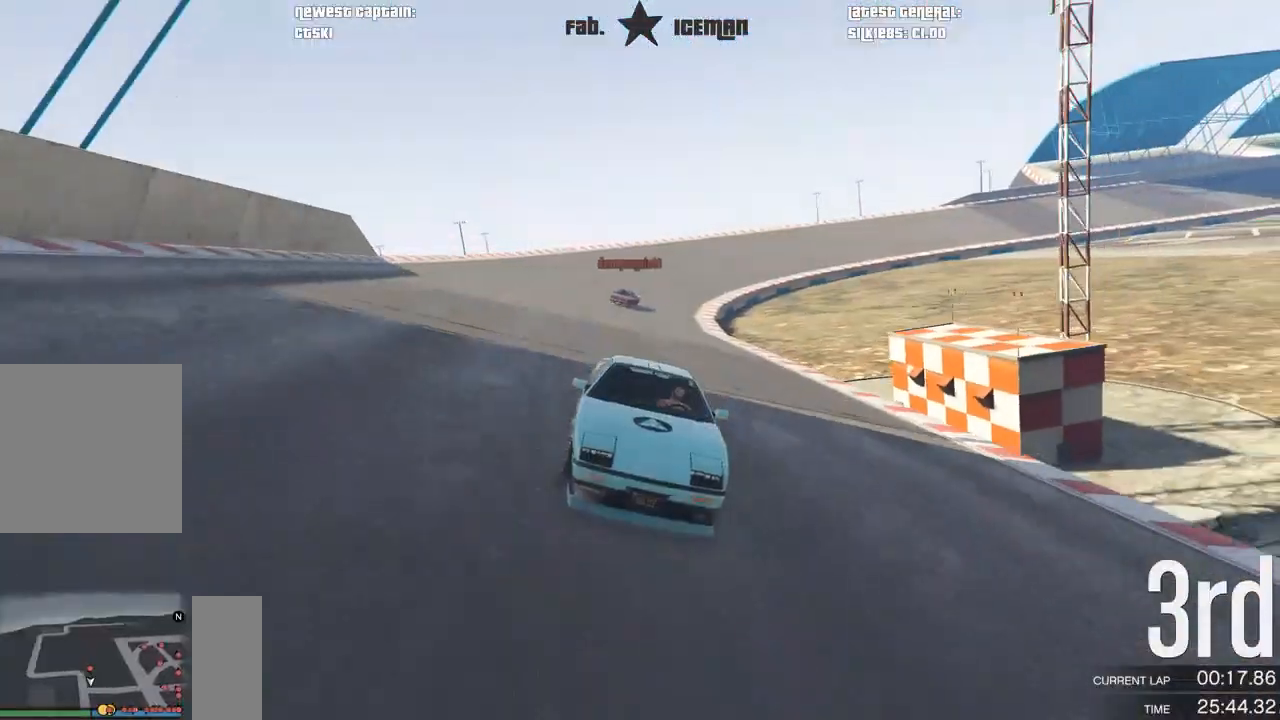
{"dt_ms": 500, "buttons": ["R2"], "left_stick": "center", "right_stick": "center", "events": [[375, "R3", "up"]]}
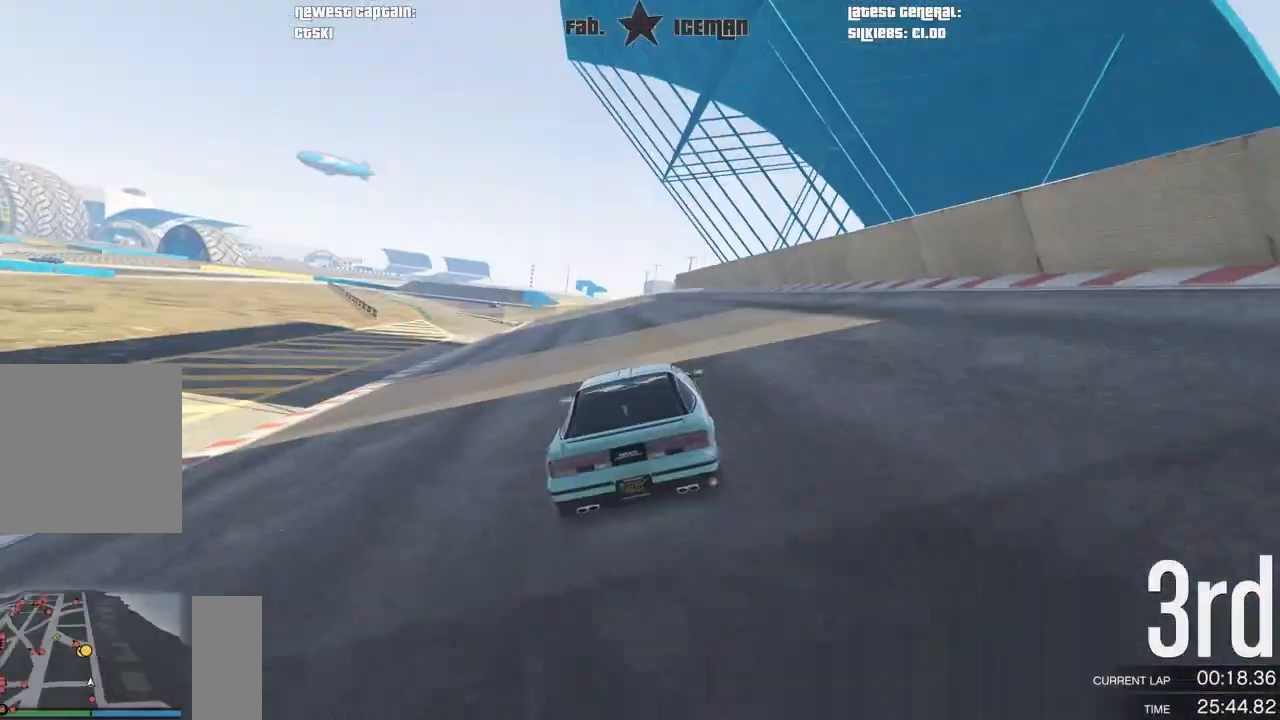
{"dt_ms": 500, "buttons": ["R2"], "left_stick": "center", "right_stick": "center", "events": []}
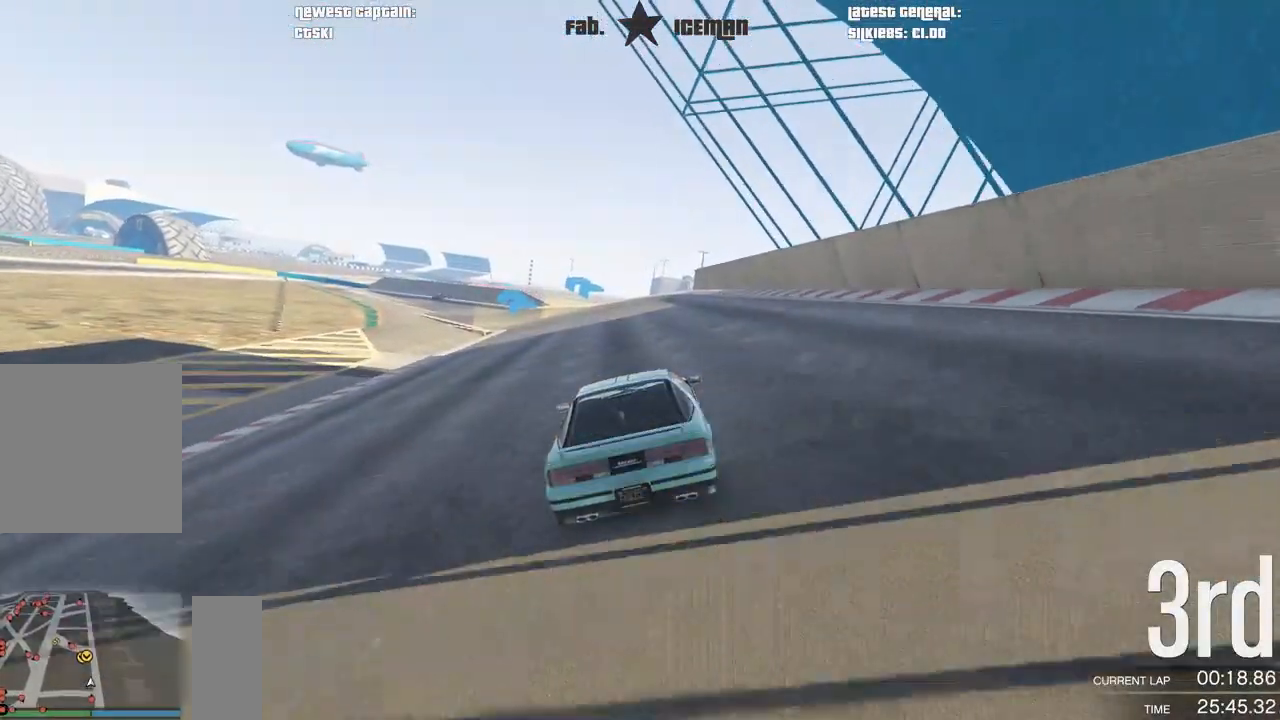
{"dt_ms": 500, "buttons": ["R2"], "left_stick": "center", "right_stick": "center", "events": [[83, "left_stick", "down-left"], [167, "left_stick", "center"], [333, "left_stick", "down-left"], [438, "left_stick", "center"]]}
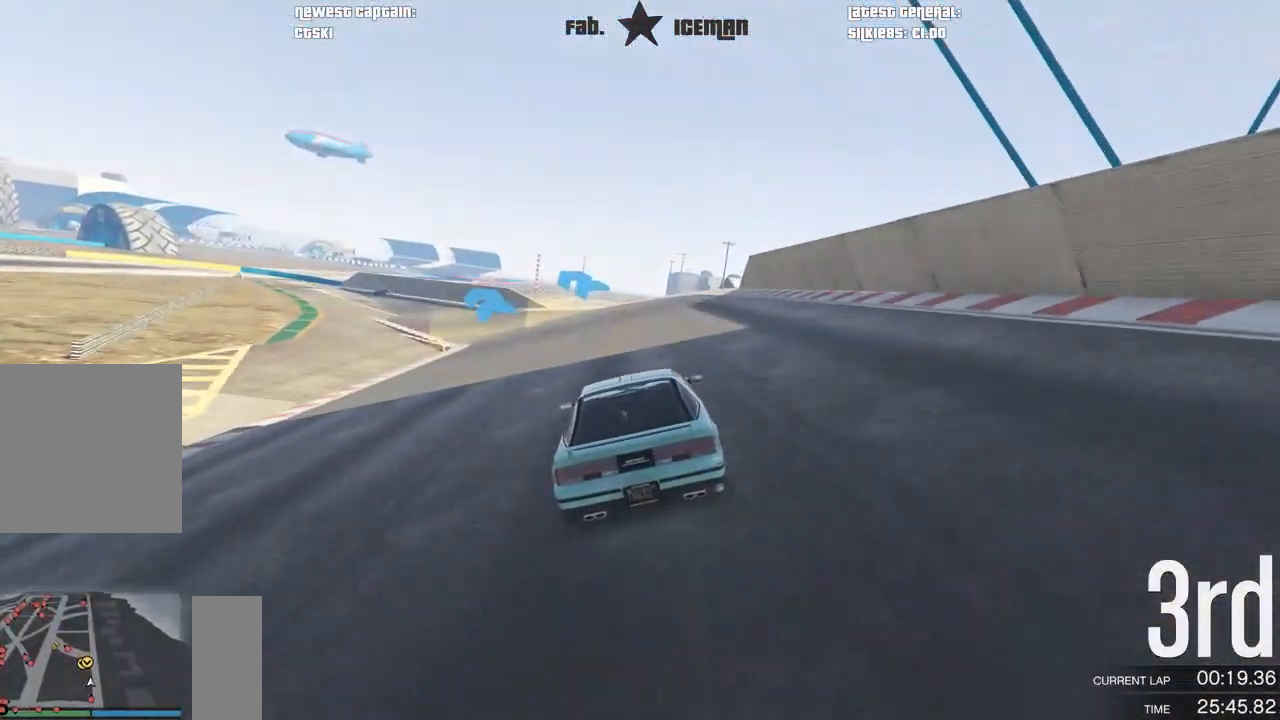
{"dt_ms": 500, "buttons": ["R2"], "left_stick": "down-left", "right_stick": "center", "events": [[104, "left_stick", "down-left"], [229, "left_stick", "center"], [396, "left_stick", "left"], [458, "left_stick", "down-left"]]}
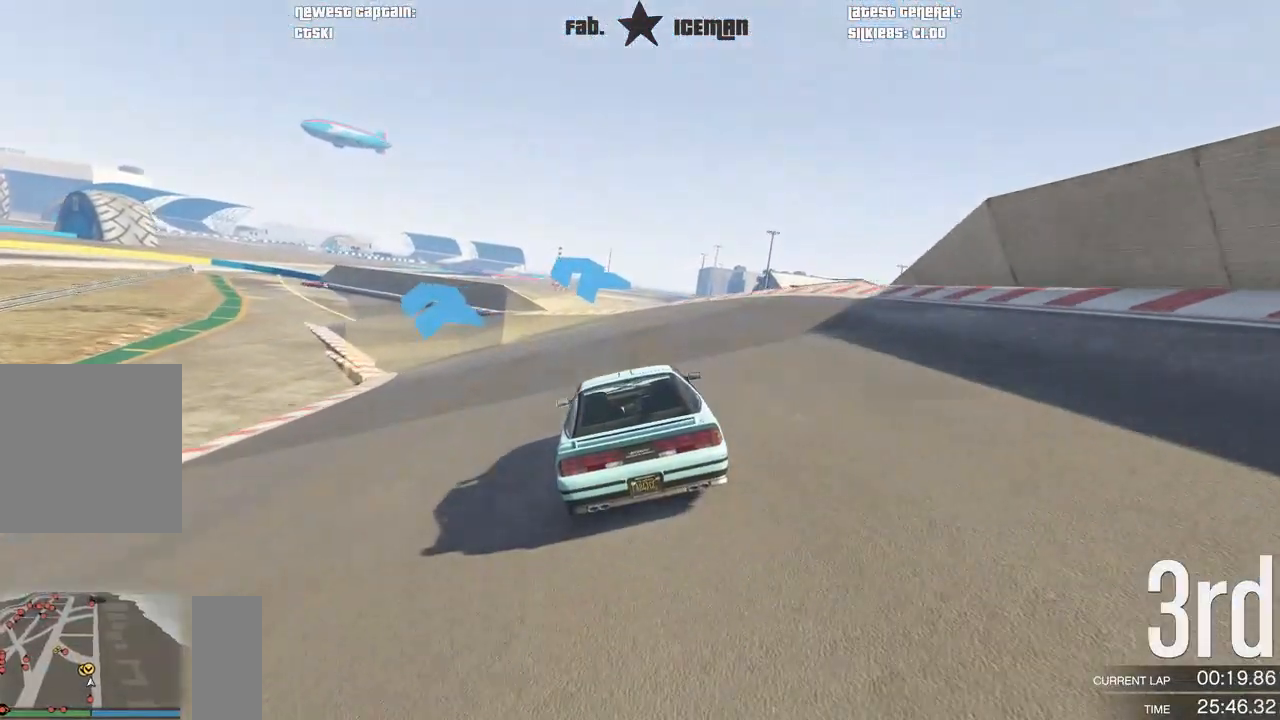
{"dt_ms": 500, "buttons": ["R2"], "left_stick": "center", "right_stick": "center", "events": [[21, "left_stick", "center"], [229, "left_stick", "down-left"], [396, "left_stick", "center"]]}
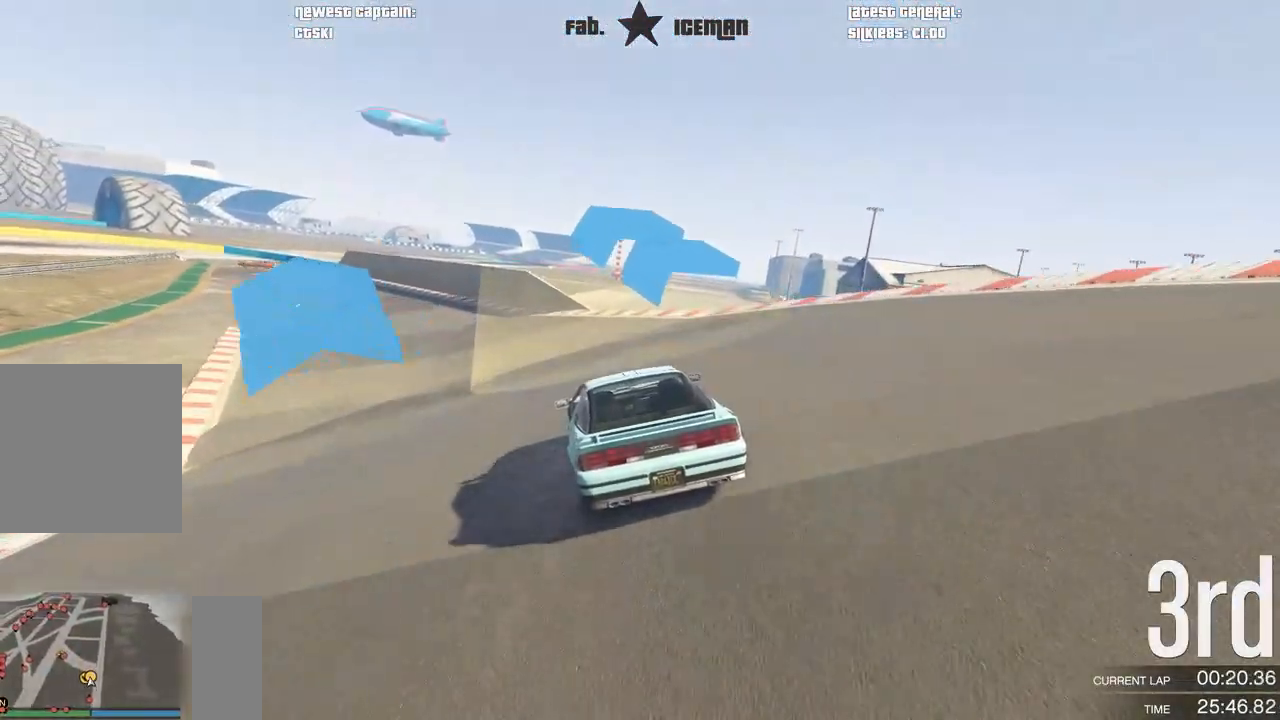
{"dt_ms": 500, "buttons": ["R2"], "left_stick": "center", "right_stick": "center", "events": [[21, "left_stick", "down-left"], [188, "left_stick", "center"], [375, "left_stick", "down-left"], [500, "left_stick", "center"]]}
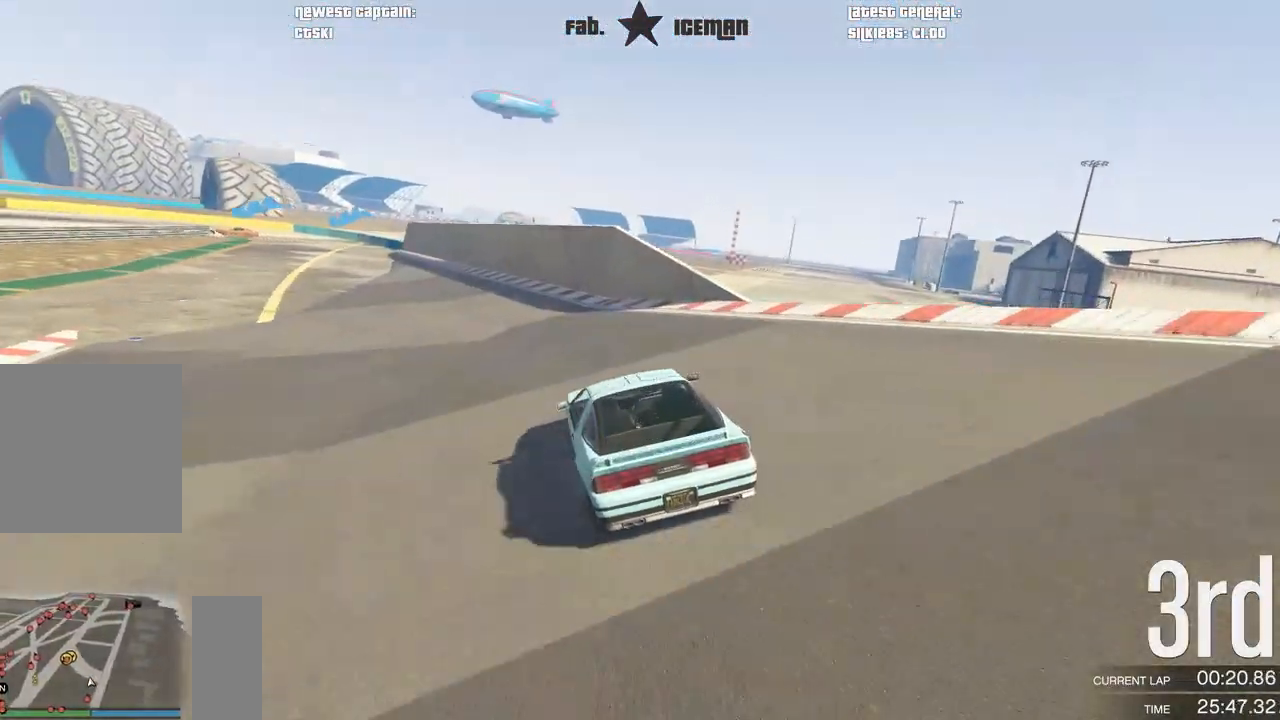
{"dt_ms": 500, "buttons": ["R2"], "left_stick": "down-left", "right_stick": "center", "events": [[146, "left_stick", "down-left"], [312, "left_stick", "center"], [417, "left_stick", "down-left"]]}
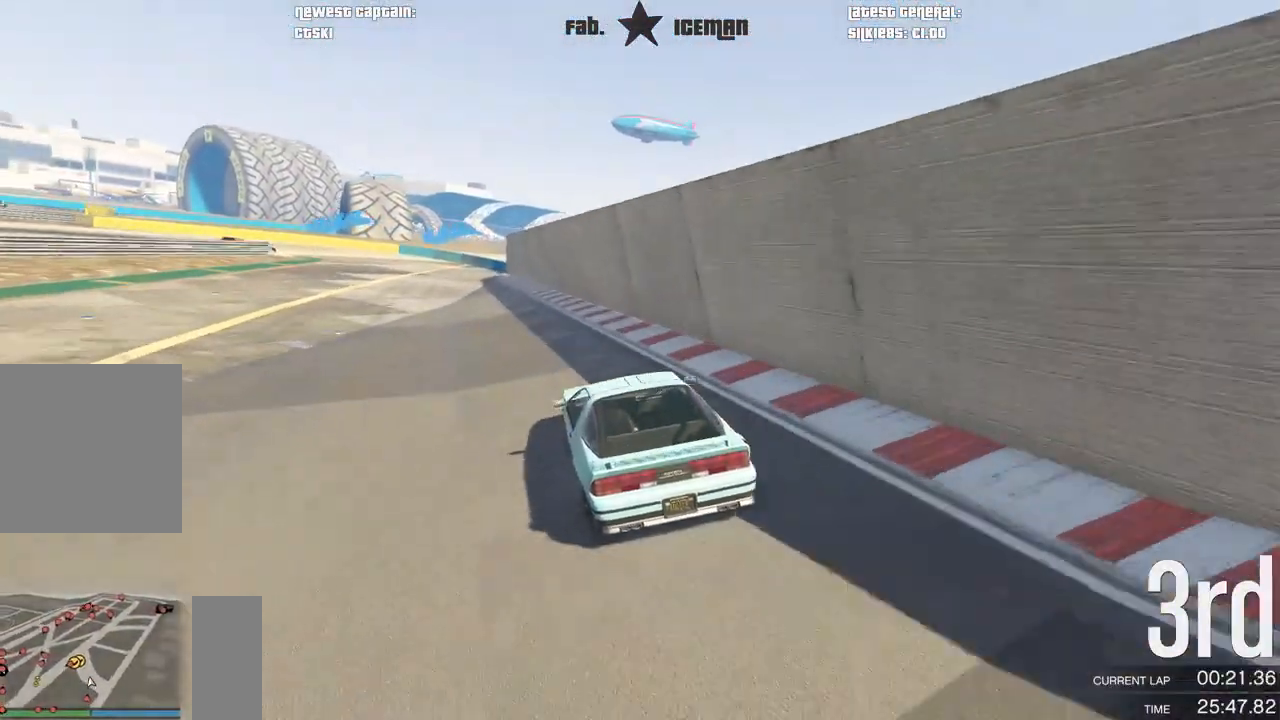
{"dt_ms": 500, "buttons": ["L2"], "left_stick": "down-left", "right_stick": "center", "events": [[21, "L2", "down"], [42, "R2", "up"], [42, "left_stick", "center"], [417, "left_stick", "down-left"]]}
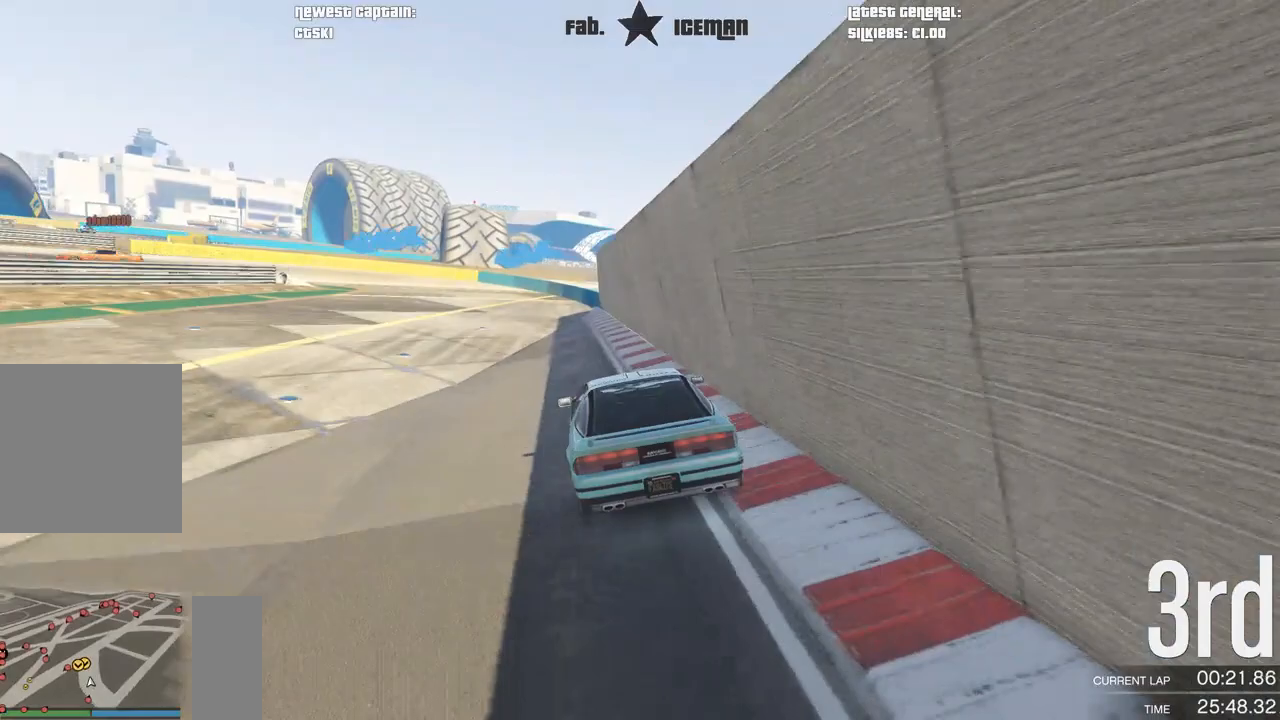
{"dt_ms": 500, "buttons": [], "left_stick": "down-left", "right_stick": "center", "events": [[125, "left_stick", "center"], [208, "left_stick", "down-left"], [396, "L2", "up"]]}
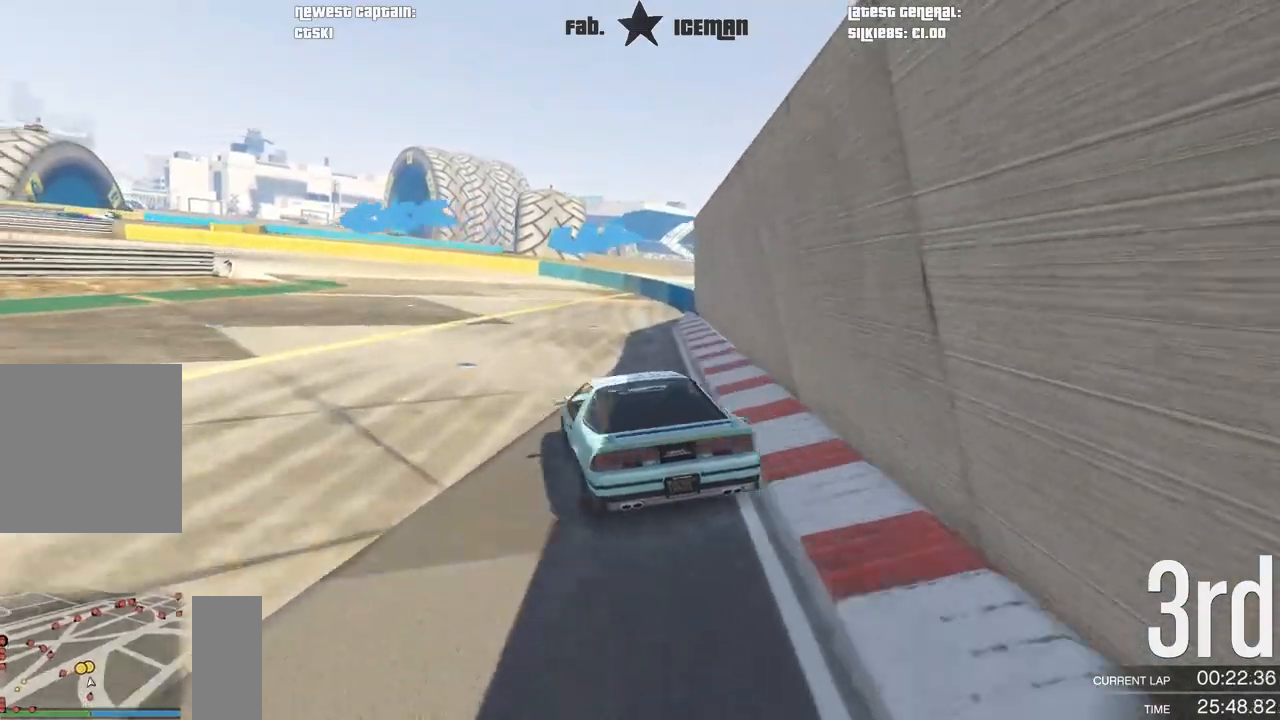
{"dt_ms": 500, "buttons": [], "left_stick": "down-left", "right_stick": "center", "events": [[125, "left_stick", "center"], [292, "left_stick", "down-left"]]}
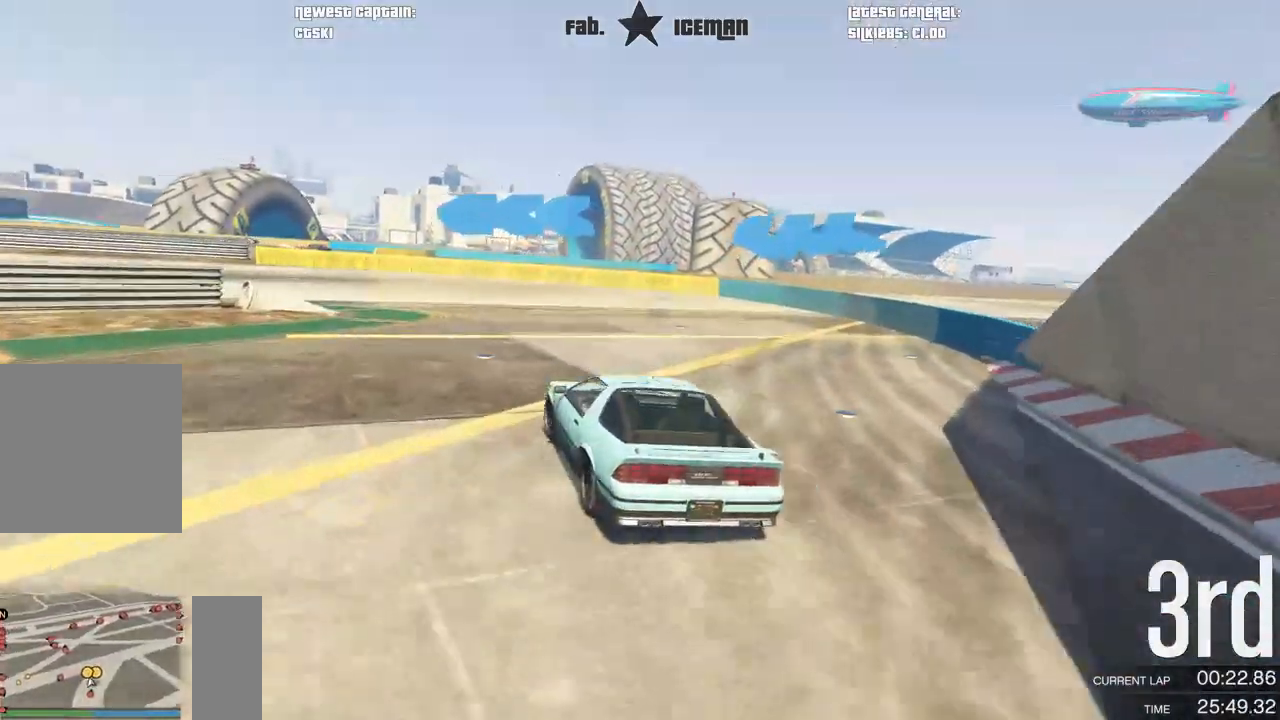
{"dt_ms": 500, "buttons": [], "left_stick": "down-left", "right_stick": "center", "events": []}
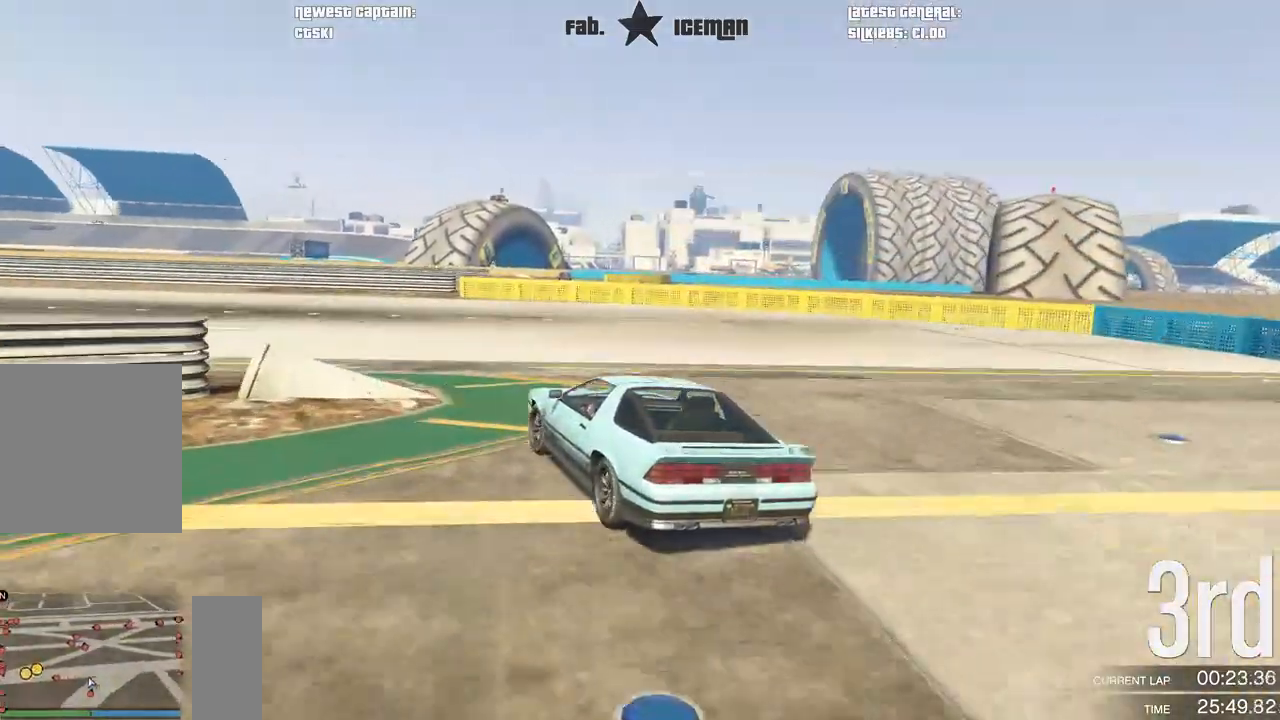
{"dt_ms": 500, "buttons": ["R2"], "left_stick": "down-left", "right_stick": "center", "events": [[62, "R2", "down"]]}
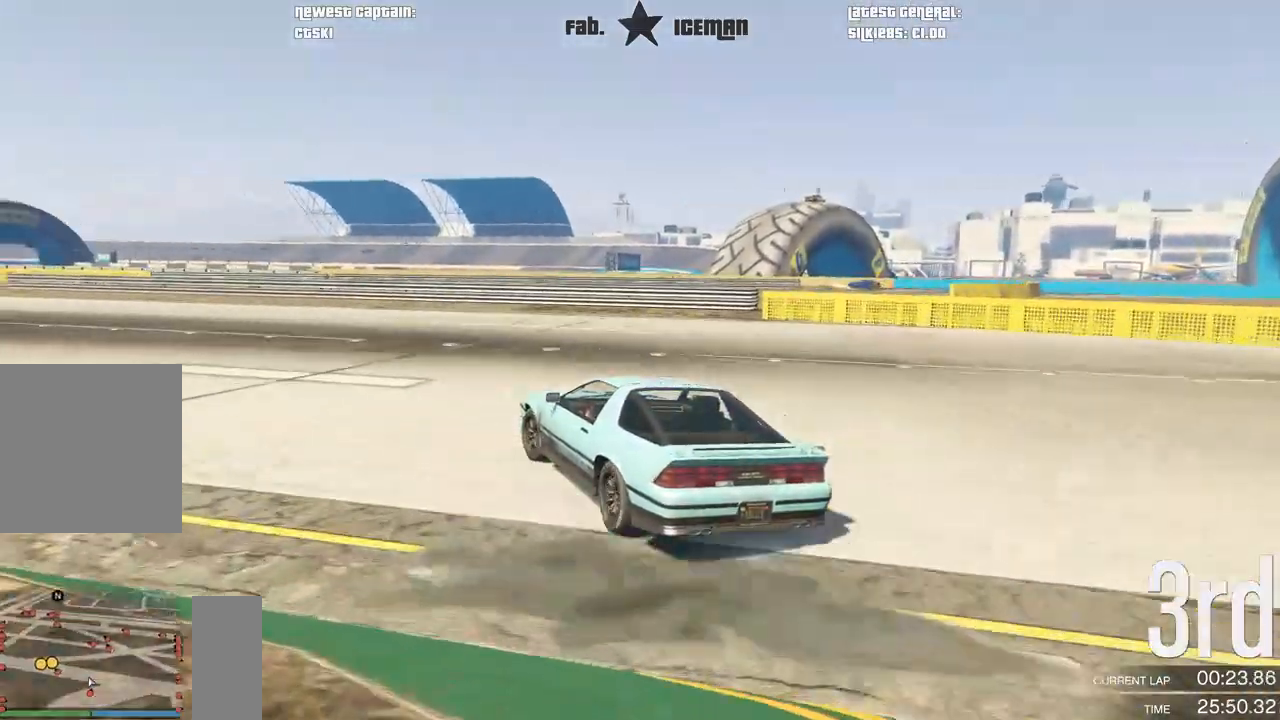
{"dt_ms": 500, "buttons": ["R2"], "left_stick": "center", "right_stick": "center", "events": [[354, "left_stick", "center"]]}
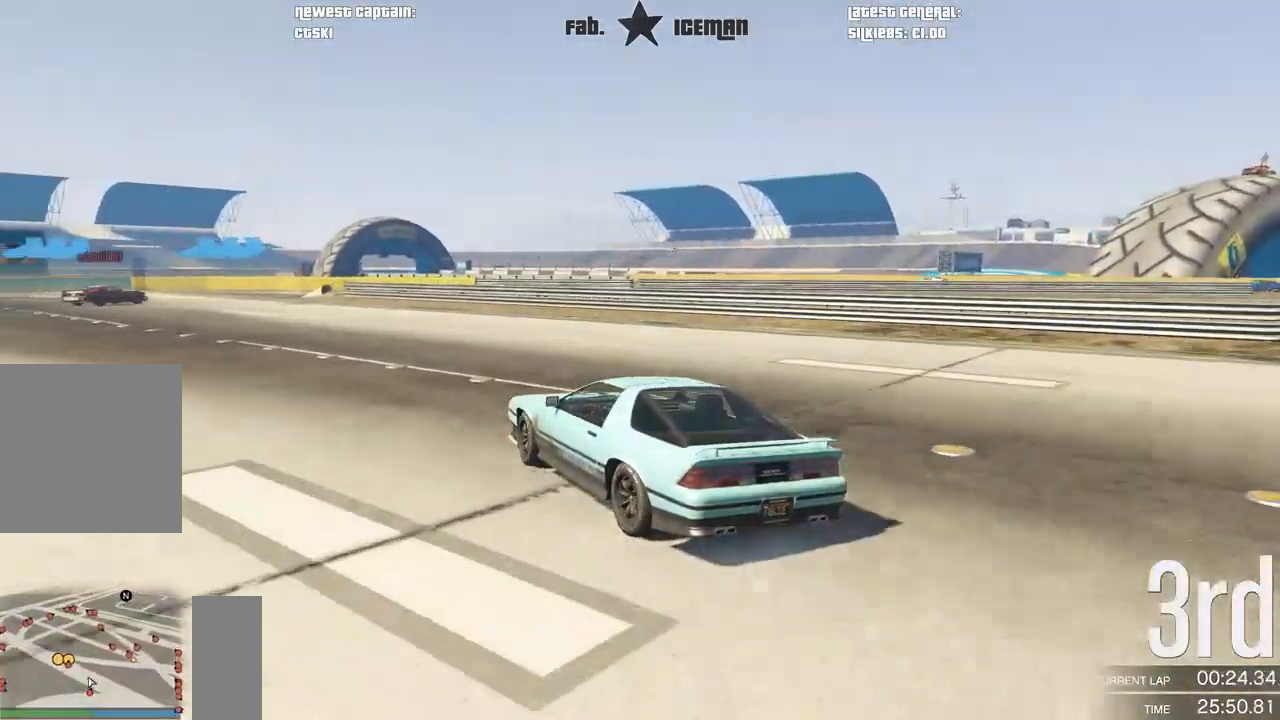
{"dt_ms": 500, "buttons": ["R2"], "left_stick": "center", "right_stick": "center", "events": [[125, "left_stick", "left"], [188, "left_stick", "down-left"], [500, "left_stick", "center"]]}
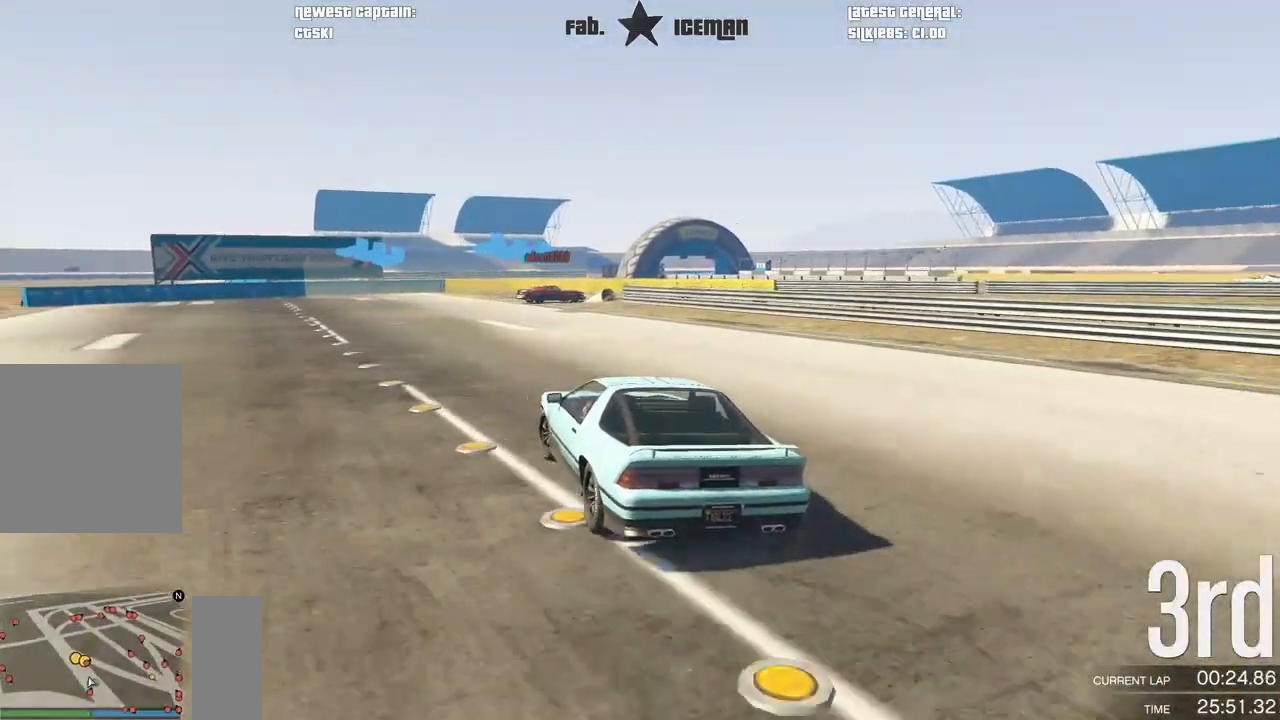
{"dt_ms": 500, "buttons": ["R2"], "left_stick": "right", "right_stick": "center", "events": [[42, "left_stick", "down-left"], [271, "left_stick", "center"], [500, "left_stick", "right"]]}
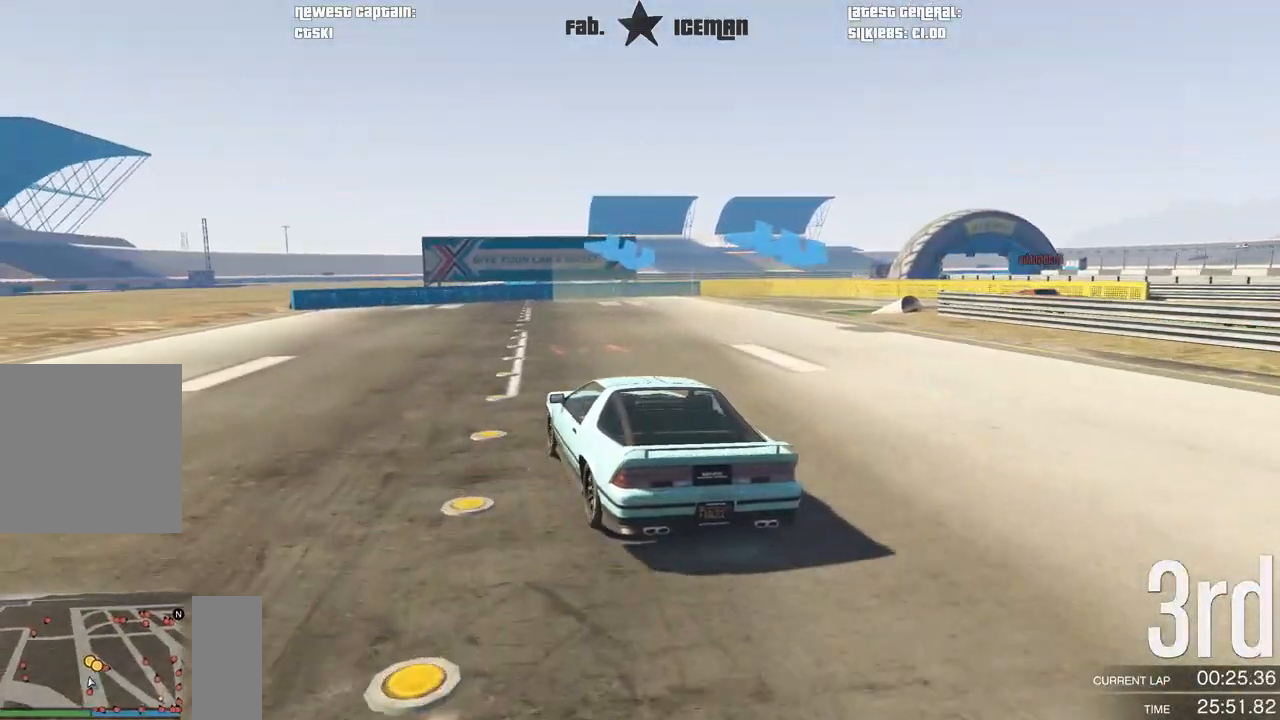
{"dt_ms": 500, "buttons": [], "left_stick": "right", "right_stick": "center", "events": [[104, "L2", "down"], [188, "R2", "up"], [333, "L2", "up"]]}
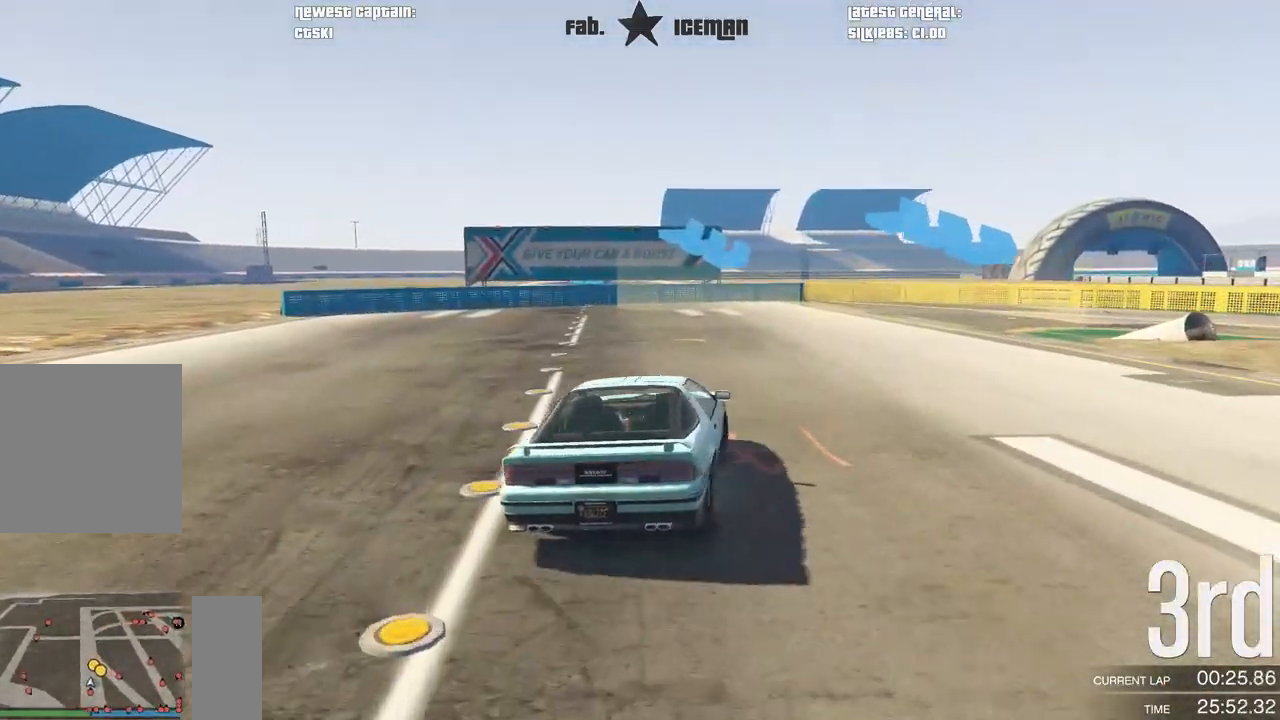
{"dt_ms": 500, "buttons": ["R2"], "left_stick": "right", "right_stick": "center", "events": [[42, "left_stick", "center"], [125, "left_stick", "right"], [292, "R2", "down"], [292, "left_stick", "center"], [375, "left_stick", "right"]]}
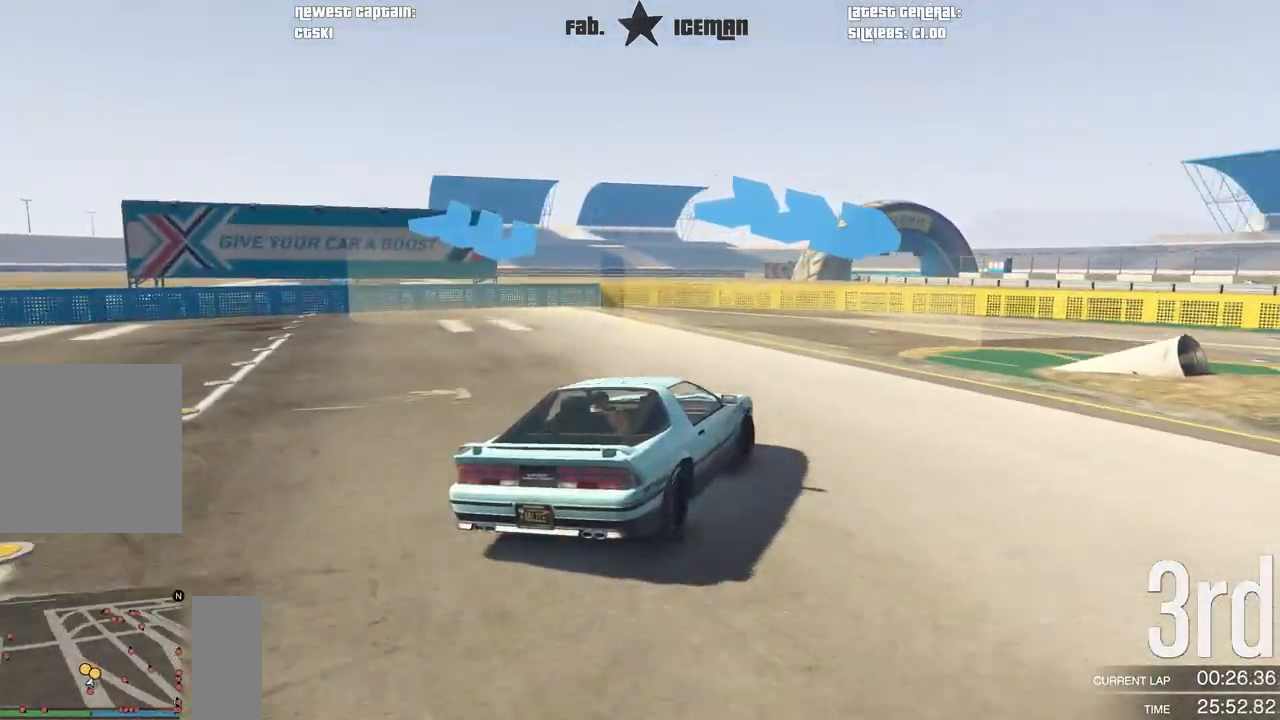
{"dt_ms": 1000, "buttons": ["R2"], "left_stick": "right", "right_stick": "center"}
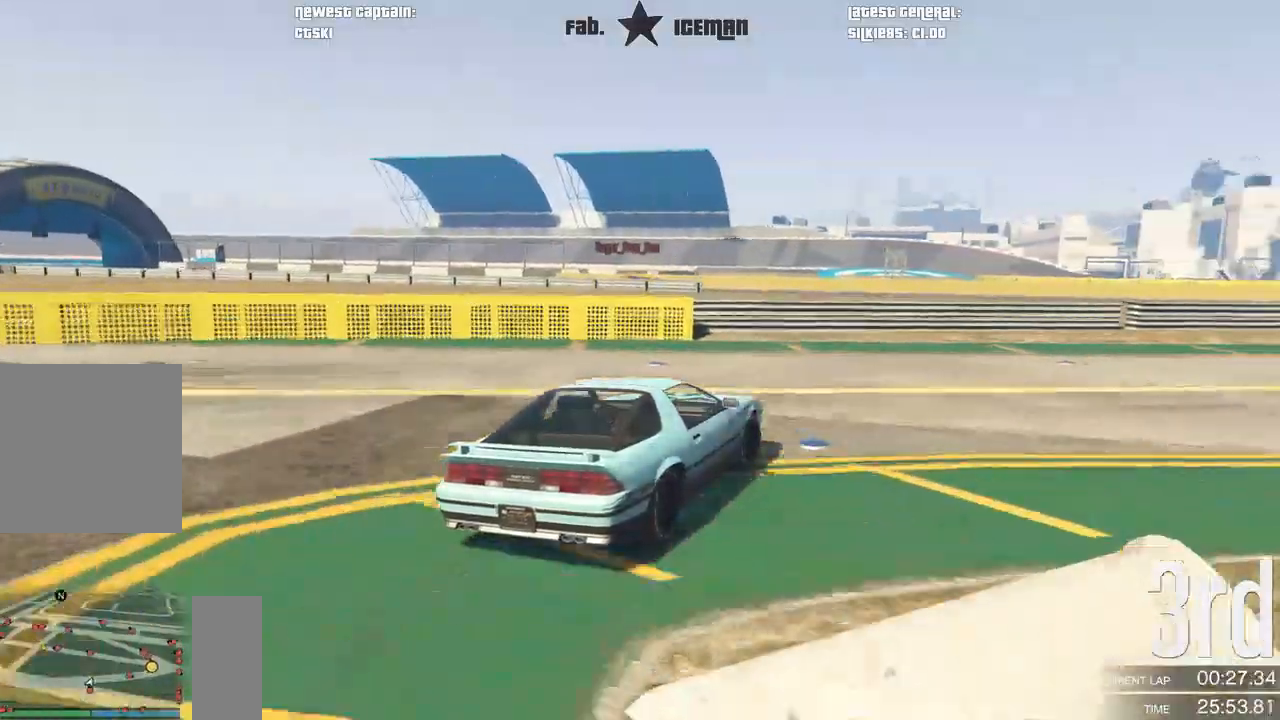
{"dt_ms": 500, "buttons": ["R2"], "left_stick": "right", "right_stick": "center", "events": []}
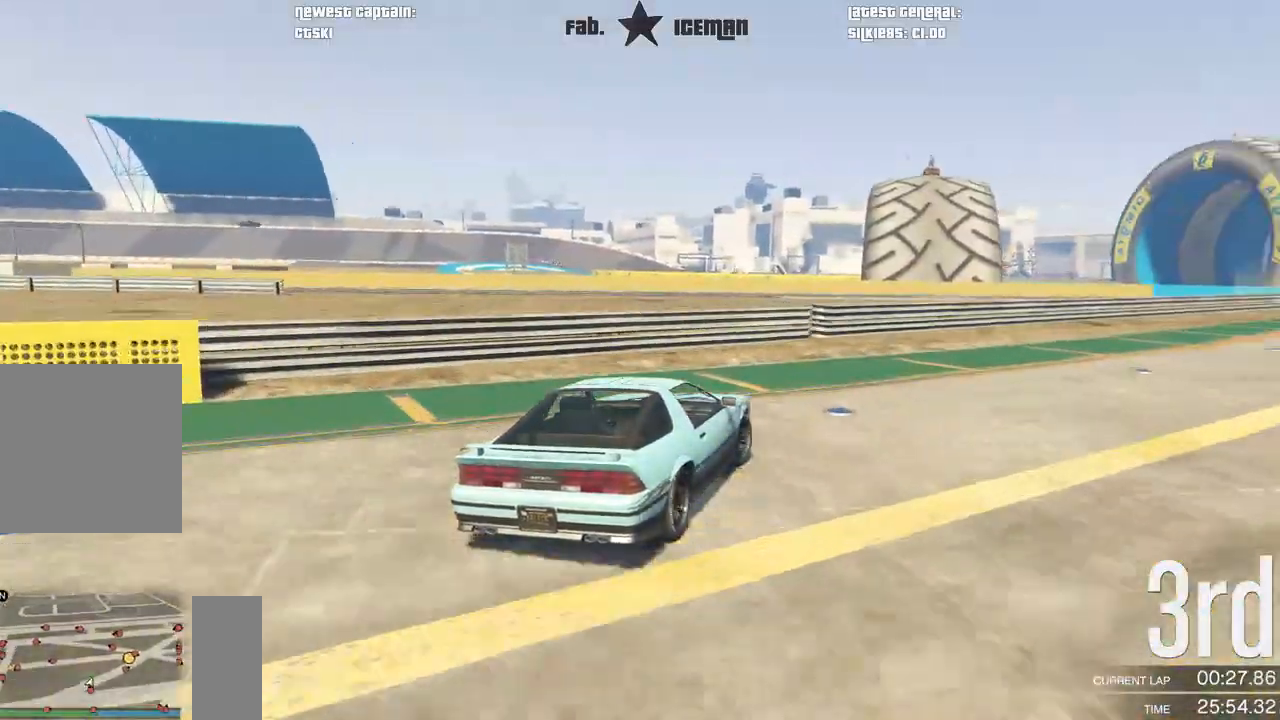
{"dt_ms": 500, "buttons": ["R2"], "left_stick": "up-right", "right_stick": "center", "events": [[83, "left_stick", "center"], [167, "left_stick", "right"], [354, "left_stick", "up-right"]]}
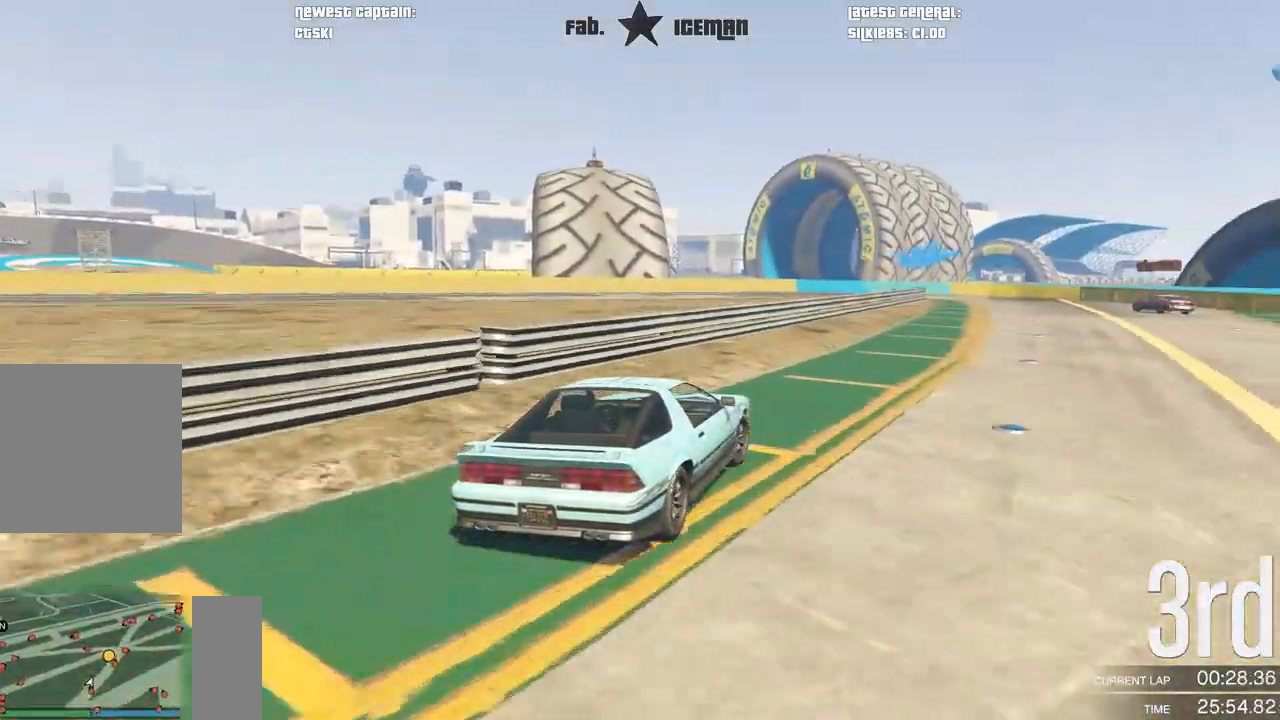
{"dt_ms": 500, "buttons": ["R2"], "left_stick": "right", "right_stick": "center", "events": [[208, "left_stick", "right"]]}
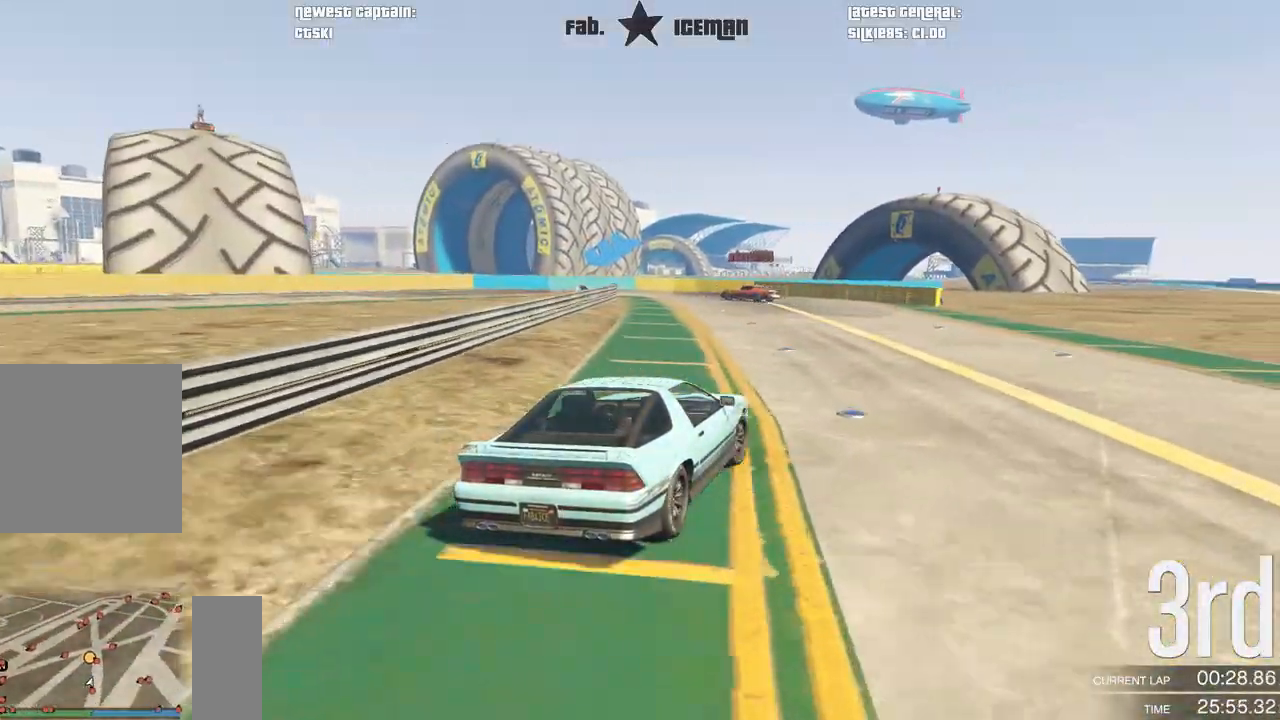
{"dt_ms": 500, "buttons": ["R2"], "left_stick": "left", "right_stick": "center", "events": [[125, "left_stick", "center"], [438, "left_stick", "left"]]}
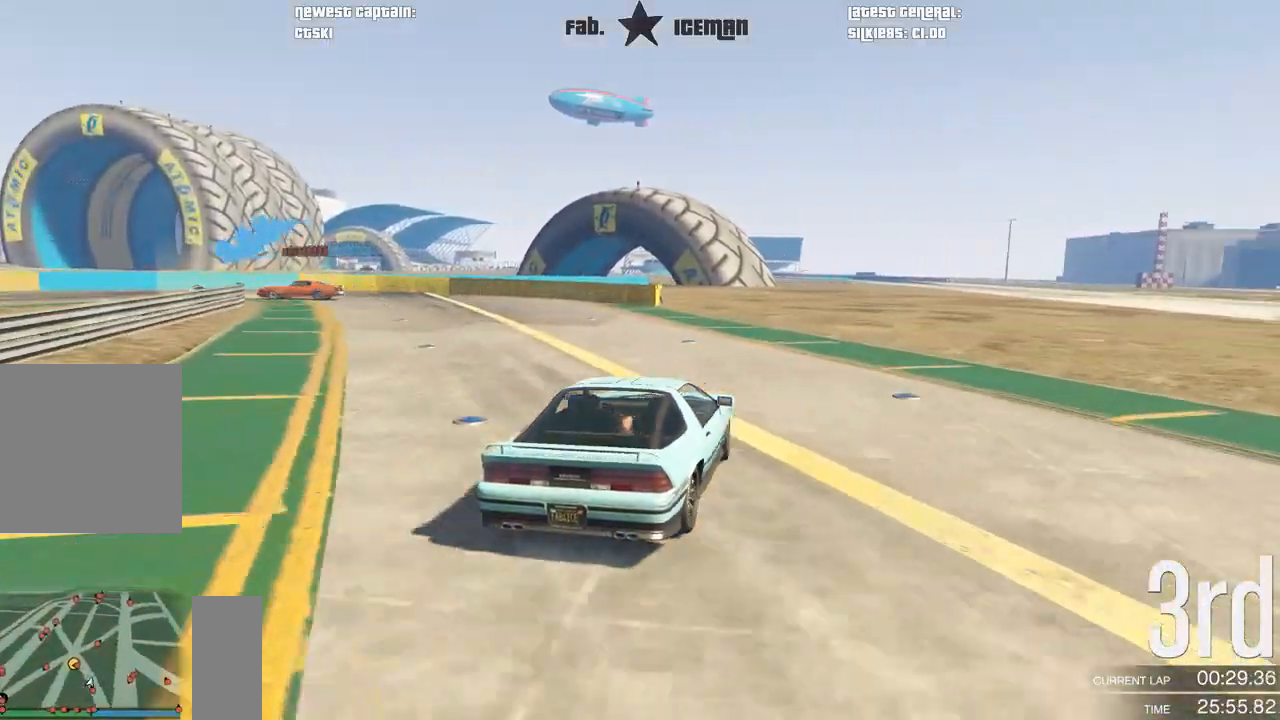
{"dt_ms": 500, "buttons": ["L2"], "left_stick": "down-left", "right_stick": "center", "events": [[167, "left_stick", "down-left"], [458, "L2", "down"], [500, "R2", "up"]]}
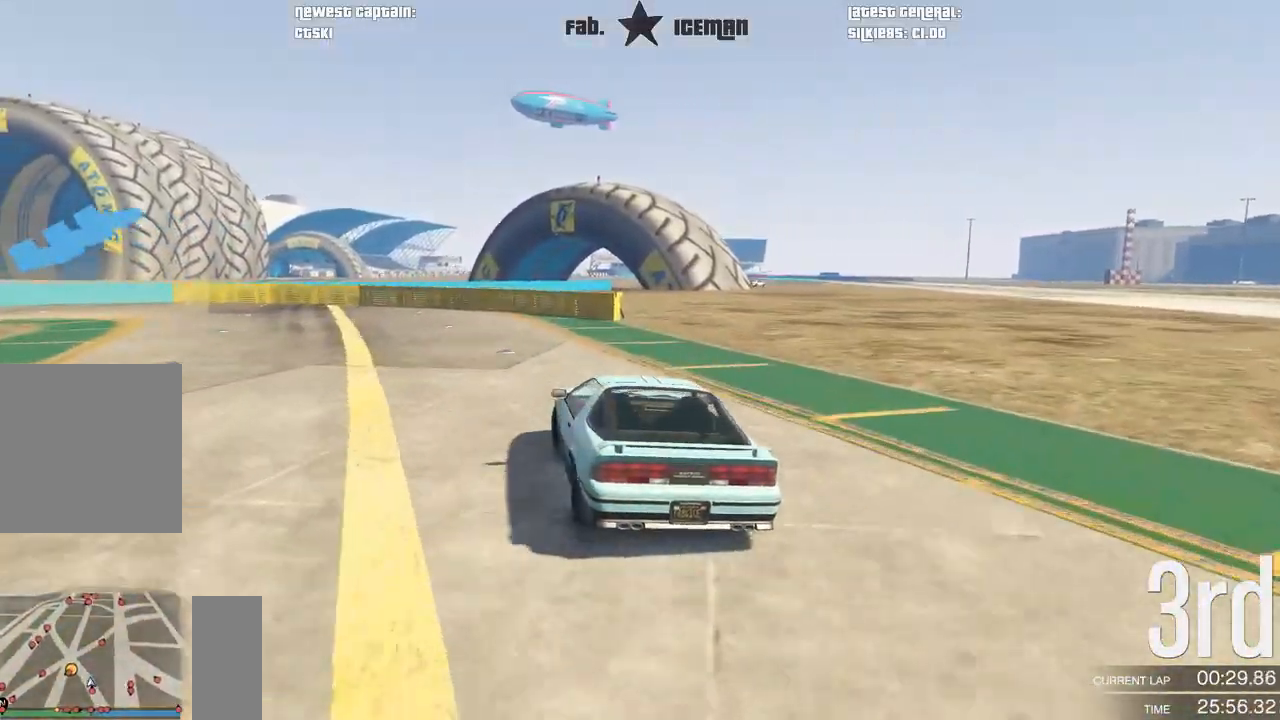
{"dt_ms": 500, "buttons": [], "left_stick": "down-left", "right_stick": "center", "events": [[62, "L2", "up"]]}
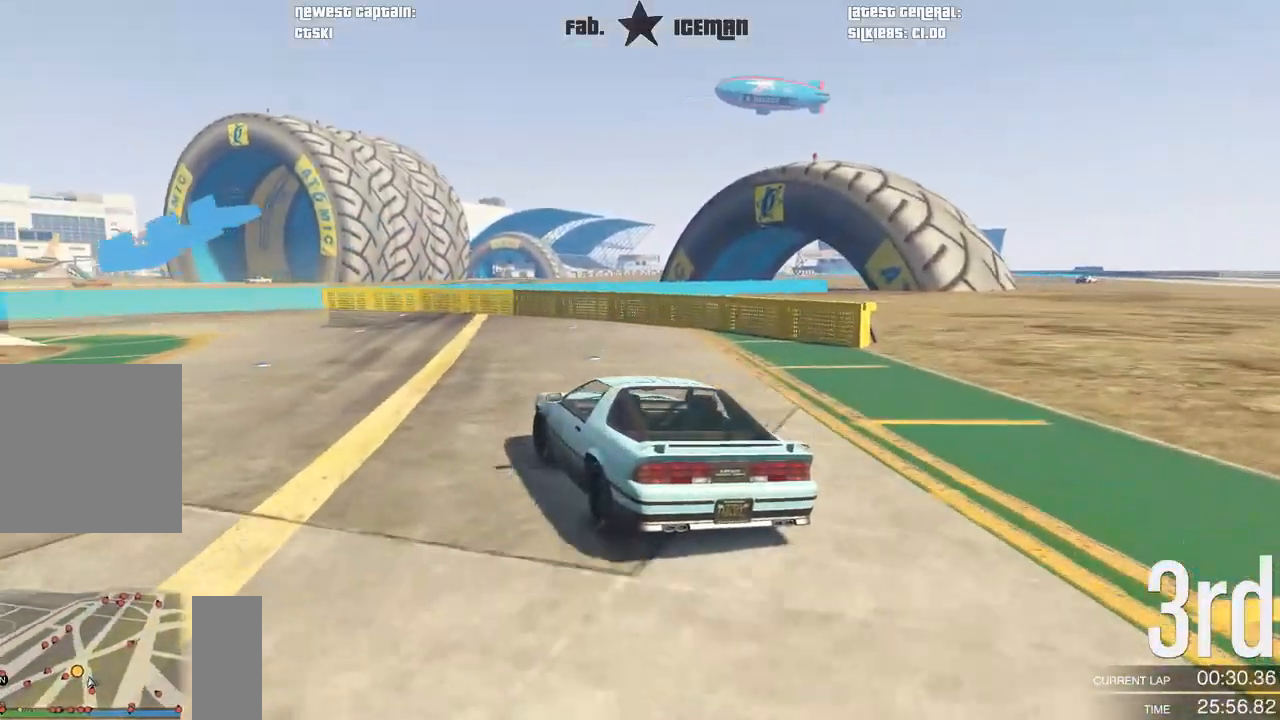
{"dt_ms": 500, "buttons": ["R2"], "left_stick": "down-left", "right_stick": "center", "events": [[125, "R2", "down"]]}
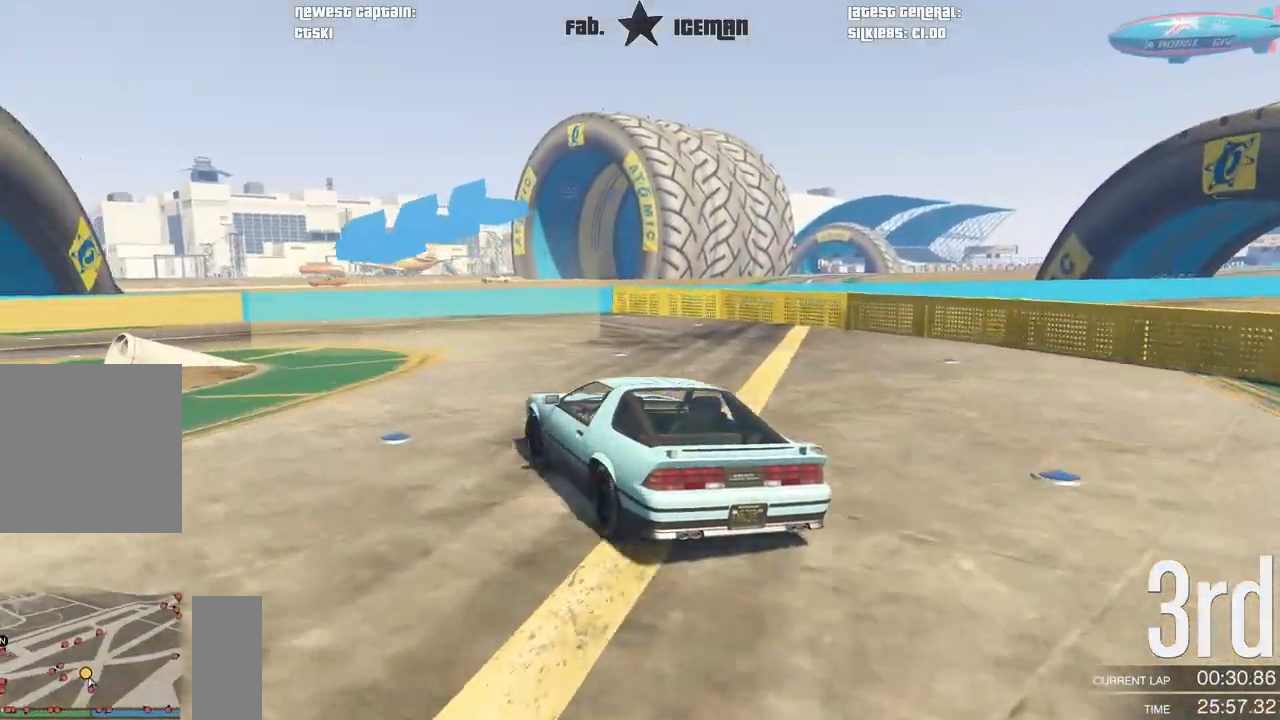
{"dt_ms": 500, "buttons": ["R2"], "left_stick": "down-left", "right_stick": "center", "events": [[21, "R2", "up"], [208, "R2", "down"]]}
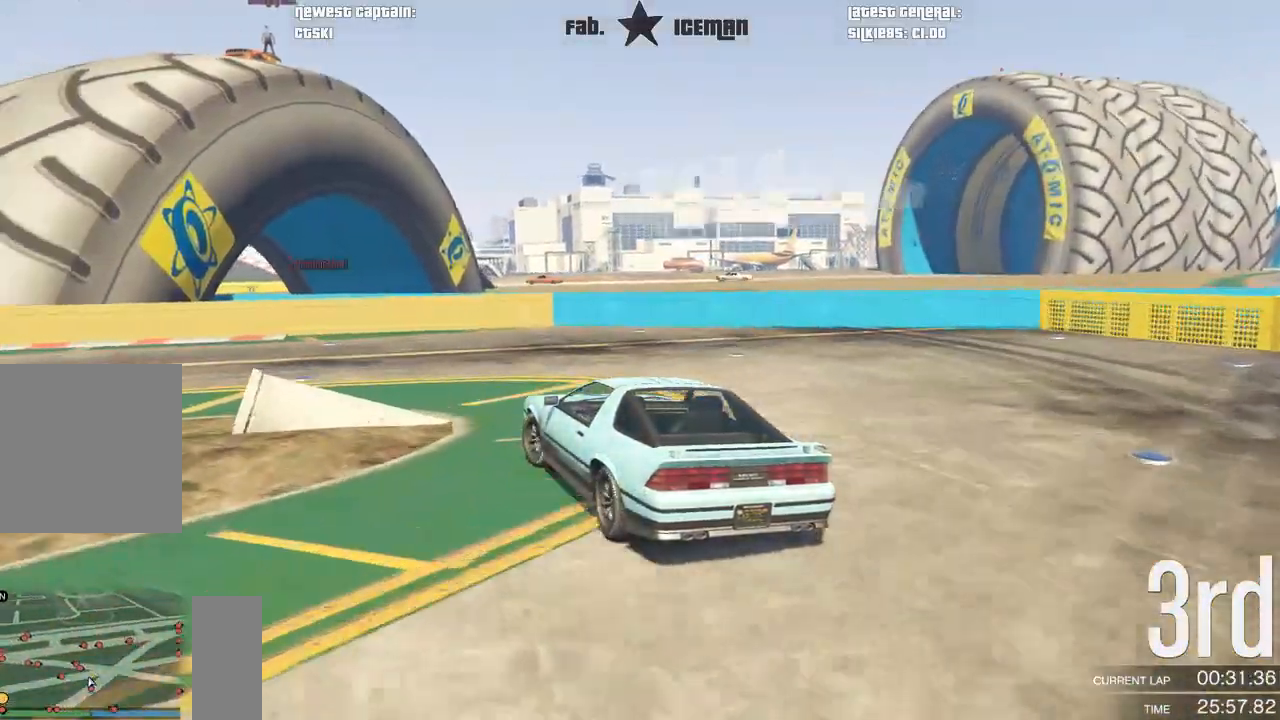
{"dt_ms": 500, "buttons": ["R2"], "left_stick": "down-left", "right_stick": "center", "events": []}
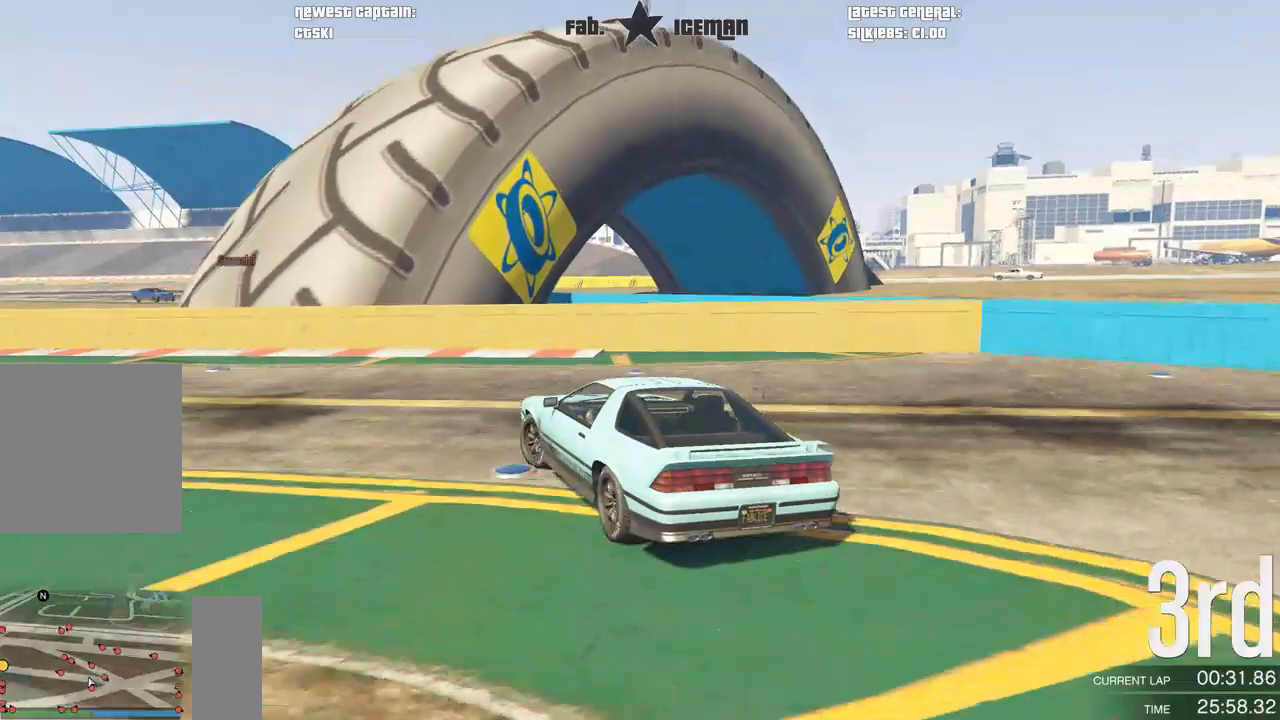
{"dt_ms": 500, "buttons": ["R2"], "left_stick": "down-left", "right_stick": "center", "events": []}